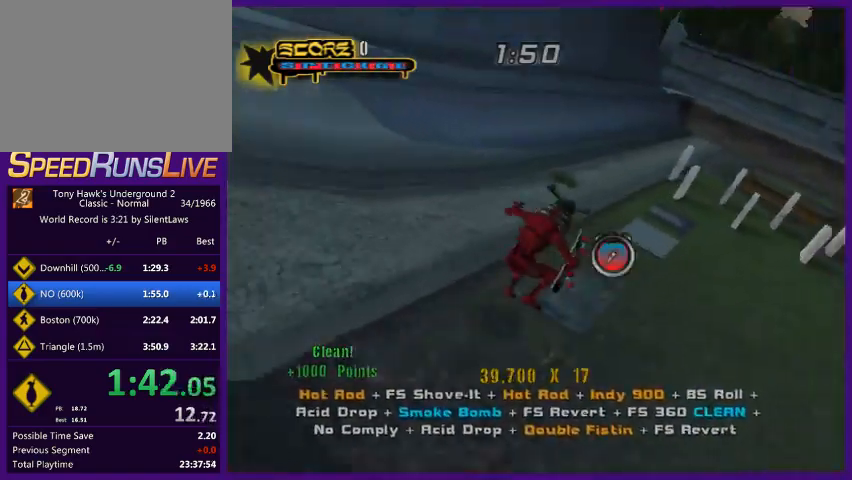
Gameplay with a controller (PlayStation layout); each line is a JSON object with the inputs held at the frame after it. "events" lists button and stick changes between this image and that frame as [ms after this image, input, new state], when the widget could be followed in between. Not read: L3 R3.
{"buttons": ["CROSS"], "left_stick": "left", "right_stick": "center", "events": [[233, "left_stick", "up-left"], [300, "left_stick", "left"], [333, "R1", "down"], [400, "R1", "up"], [433, "CROSS", "down"]]}
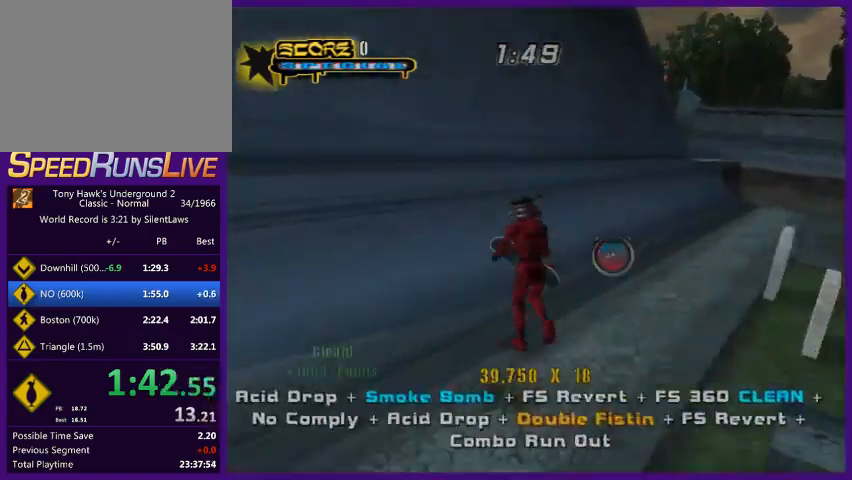
{"buttons": ["CIRCLE", "L2", "R2"], "left_stick": "up-left", "right_stick": "center", "events": [[33, "left_stick", "center"], [200, "CROSS", "up"], [267, "L2", "down"], [267, "left_stick", "up-left"], [300, "CIRCLE", "down"], [300, "R2", "down"]]}
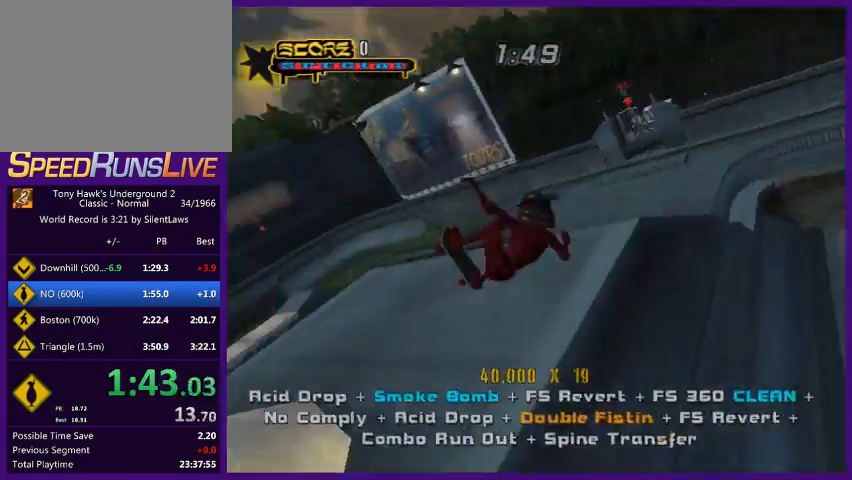
{"buttons": ["CIRCLE", "L2", "R2"], "left_stick": "up-left", "right_stick": "center", "events": []}
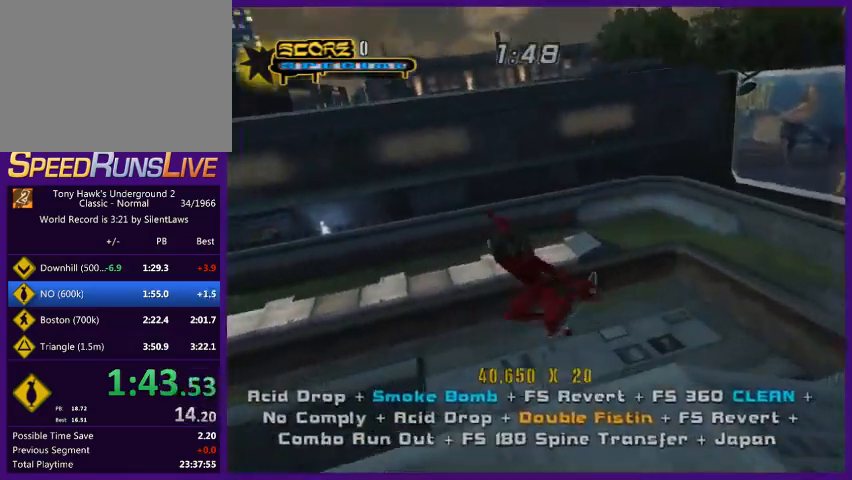
{"buttons": [], "left_stick": "center", "right_stick": "center", "events": [[200, "CIRCLE", "up"], [200, "L2", "up"], [233, "R2", "up"], [267, "left_stick", "center"]]}
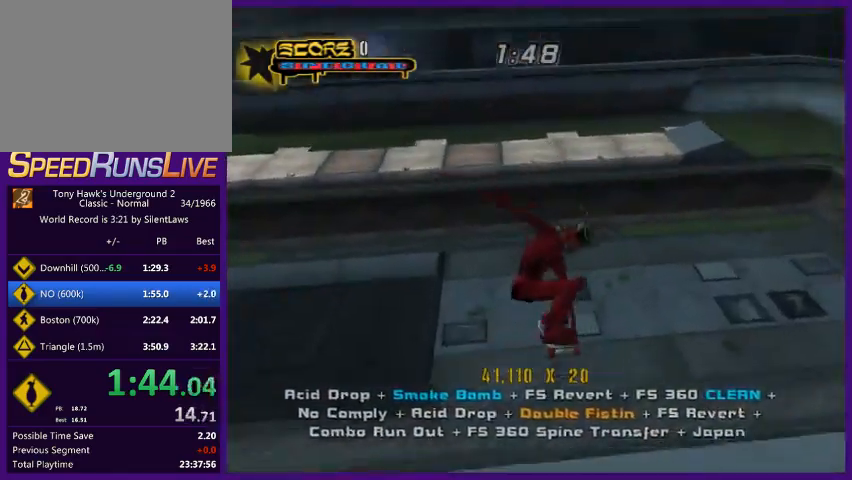
{"buttons": [], "left_stick": "center", "right_stick": "center", "events": []}
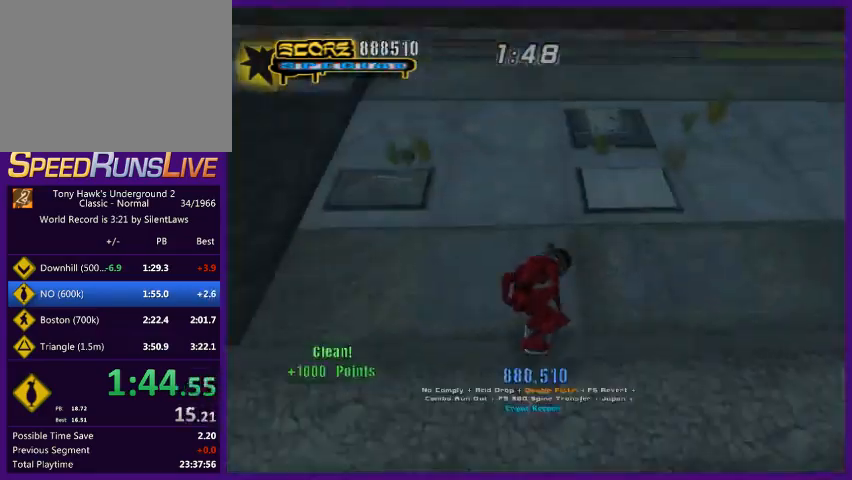
{"buttons": [], "left_stick": "center", "right_stick": "center", "events": [[100, "START", "down"], [233, "START", "up"], [300, "left_stick", "down"], [400, "CROSS", "down"], [433, "left_stick", "center"], [500, "CROSS", "up"]]}
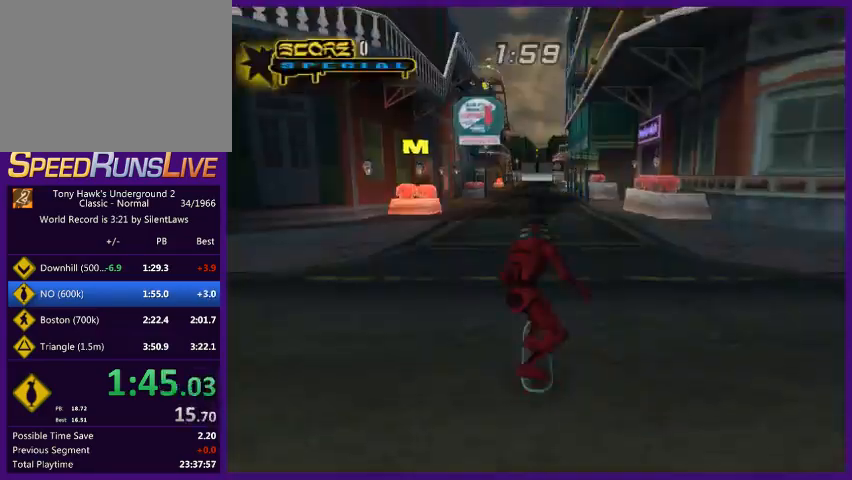
{"buttons": ["CROSS"], "left_stick": "center", "right_stick": "center", "events": [[133, "START", "down"], [233, "START", "up"], [333, "left_stick", "up"], [433, "CROSS", "down"], [433, "left_stick", "center"]]}
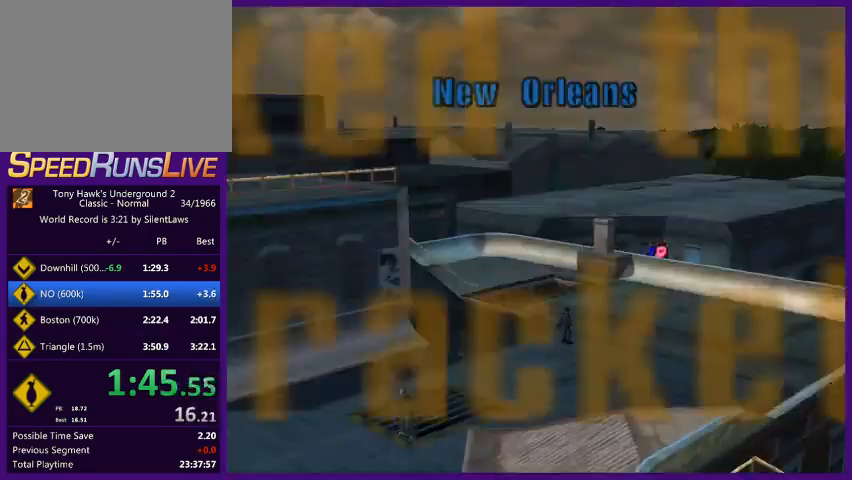
{"buttons": [], "left_stick": "center", "right_stick": "center", "events": [[33, "CROSS", "up"], [100, "CROSS", "down"], [167, "CROSS", "up"], [233, "CROSS", "down"], [300, "CROSS", "up"], [333, "CROSS", "down"], [367, "CROSS", "up"], [433, "CROSS", "down"], [500, "CROSS", "up"]]}
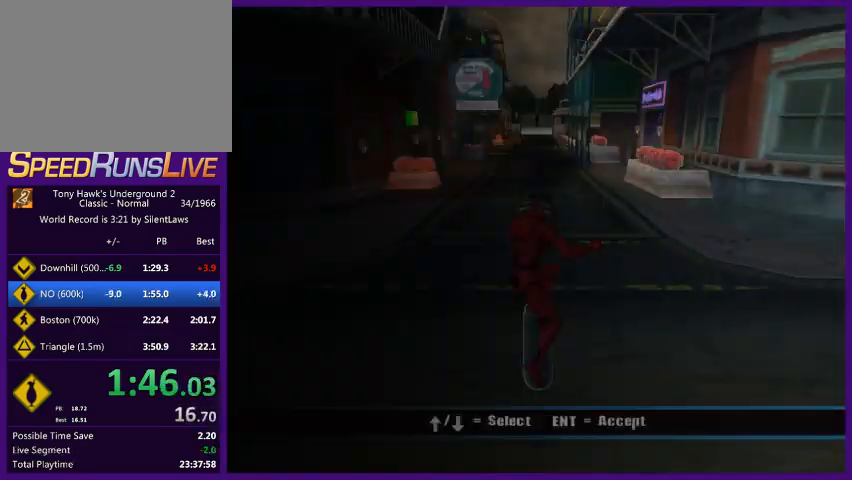
{"buttons": [], "left_stick": "center", "right_stick": "center", "events": [[67, "CROSS", "down"], [167, "CROSS", "up"], [333, "CROSS", "down"], [433, "CROSS", "up"]]}
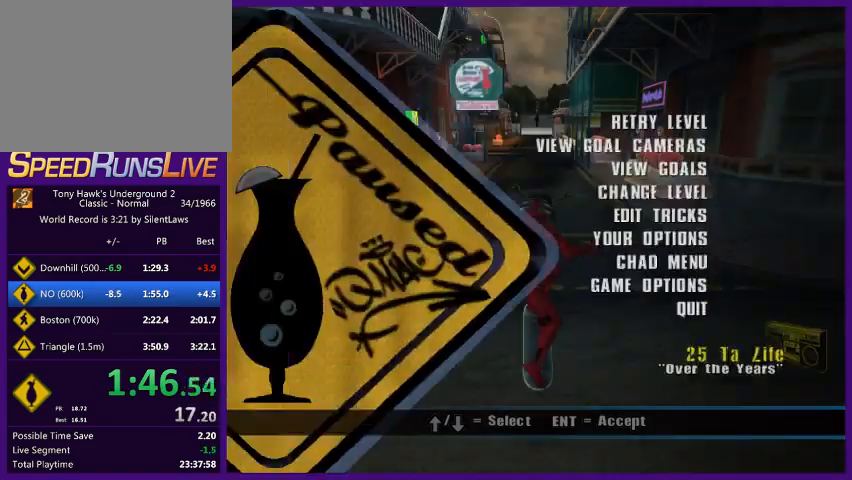
{"buttons": [], "left_stick": "center", "right_stick": "center", "events": [[100, "CROSS", "down"], [200, "CROSS", "up"], [267, "left_stick", "right"], [333, "left_stick", "center"], [367, "CROSS", "down"], [500, "CROSS", "up"]]}
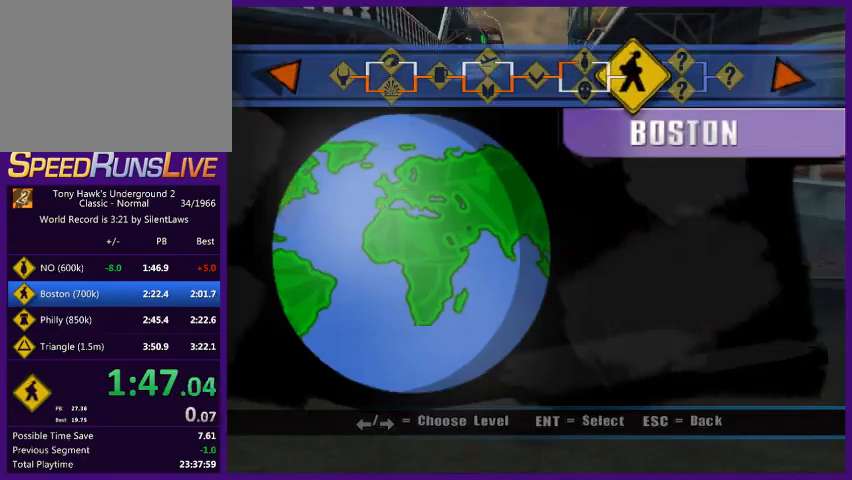
{"buttons": [], "left_stick": "center", "right_stick": "center", "events": [[33, "CROSS", "down"], [133, "CROSS", "up"], [233, "CROSS", "down"], [267, "CROSS", "up"], [300, "CROSS", "down"], [333, "CROSS", "up"], [400, "CROSS", "down"], [433, "CROSS", "up"], [467, "CROSS", "down"], [500, "CROSS", "up"]]}
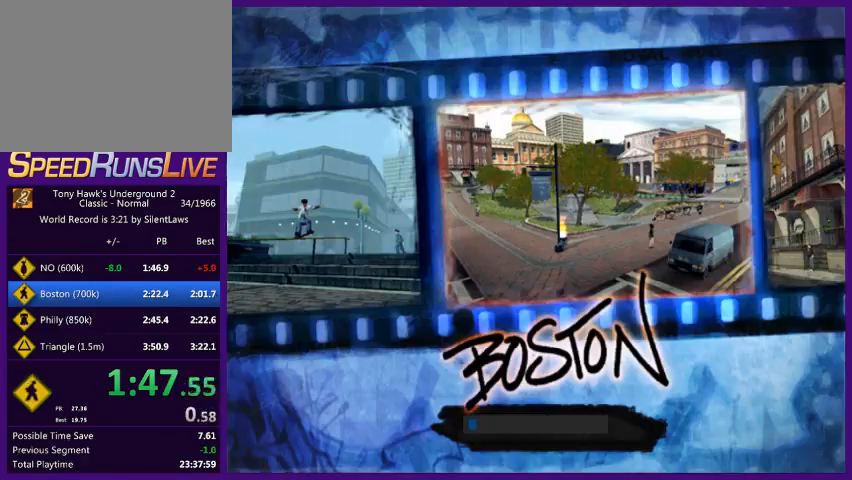
{"buttons": ["CROSS"], "left_stick": "center", "right_stick": "center", "events": [[33, "CROSS", "down"], [67, "CROSS", "up"], [367, "CROSS", "down"], [400, "CROSS", "up"], [433, "CROSS", "down"], [467, "CROSS", "up"], [500, "CROSS", "down"]]}
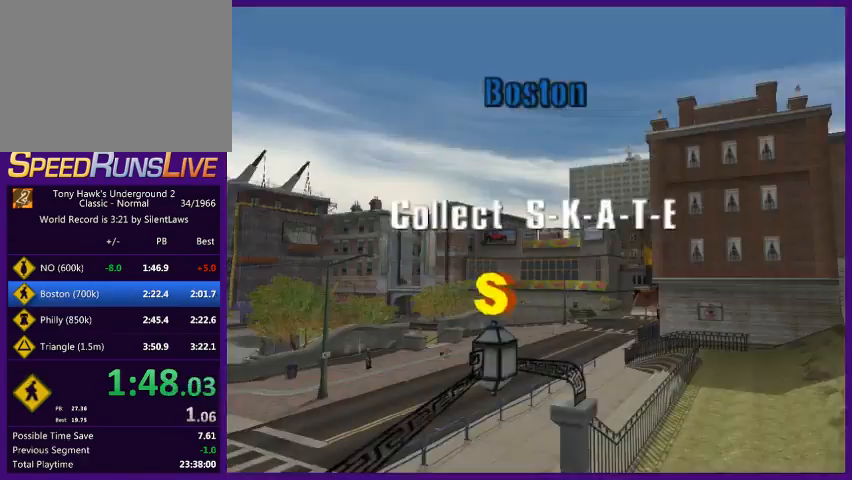
{"buttons": [], "left_stick": "center", "right_stick": "center", "events": [[33, "CROSS", "up"], [200, "CROSS", "down"], [233, "CROSS", "up"], [267, "CROSS", "down"], [300, "CROSS", "up"], [333, "CROSS", "down"], [367, "CROSS", "up"]]}
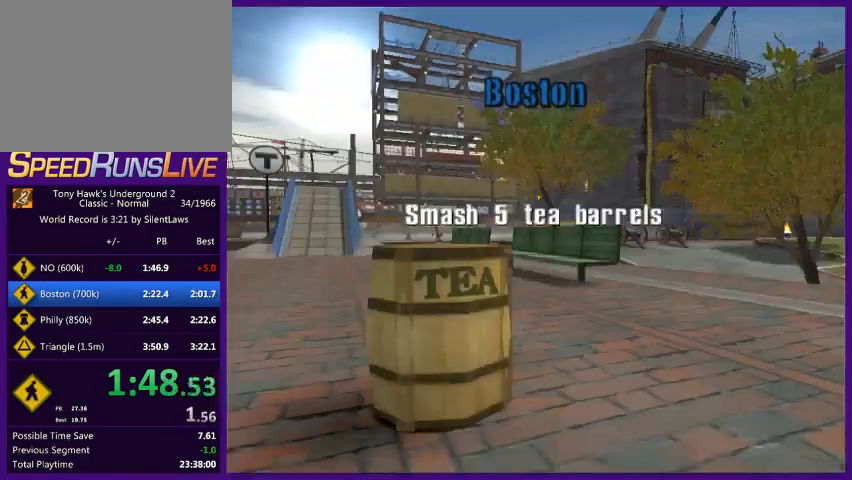
{"buttons": [], "left_stick": "center", "right_stick": "center", "events": [[167, "CROSS", "down"], [200, "CROSS", "up"], [233, "CROSS", "down"], [267, "CROSS", "up"], [300, "CROSS", "down"], [333, "CROSS", "up"], [433, "CROSS", "down"], [500, "CROSS", "up"]]}
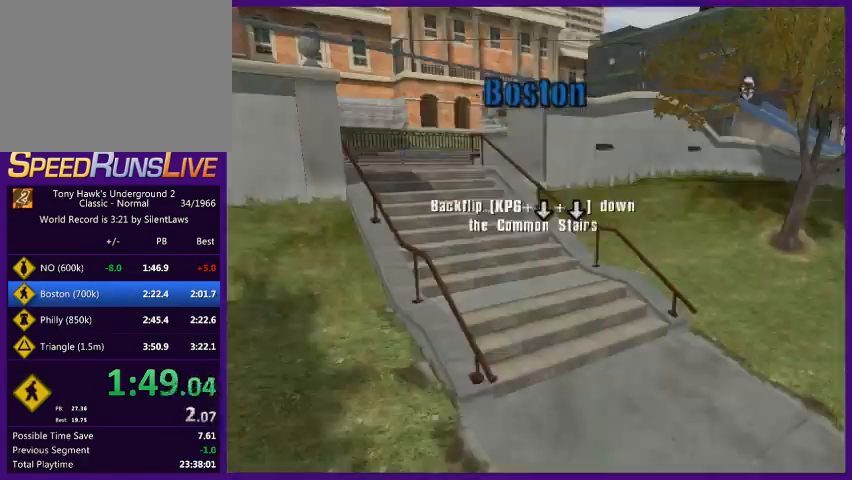
{"buttons": ["CROSS"], "left_stick": "center", "right_stick": "center", "events": [[33, "CROSS", "down"], [67, "CROSS", "up"], [100, "CROSS", "down"], [167, "CROSS", "up"], [467, "CROSS", "down"]]}
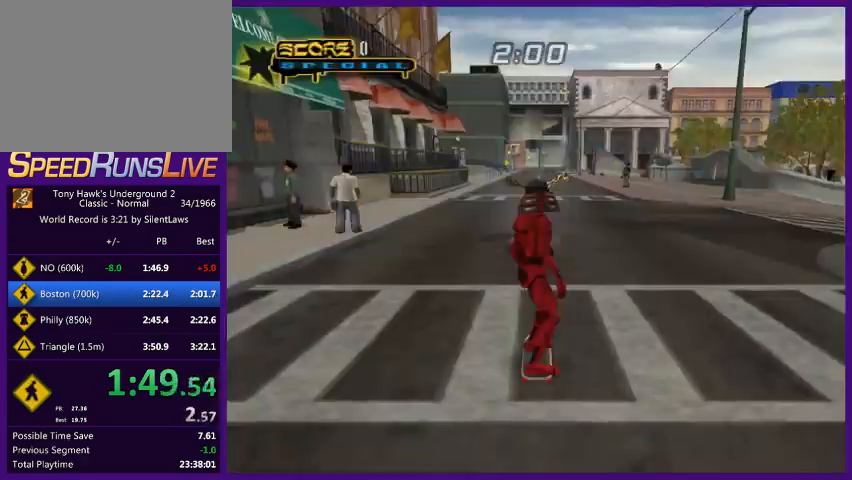
{"buttons": ["CROSS"], "left_stick": "up", "right_stick": "center", "events": [[500, "left_stick", "up"]]}
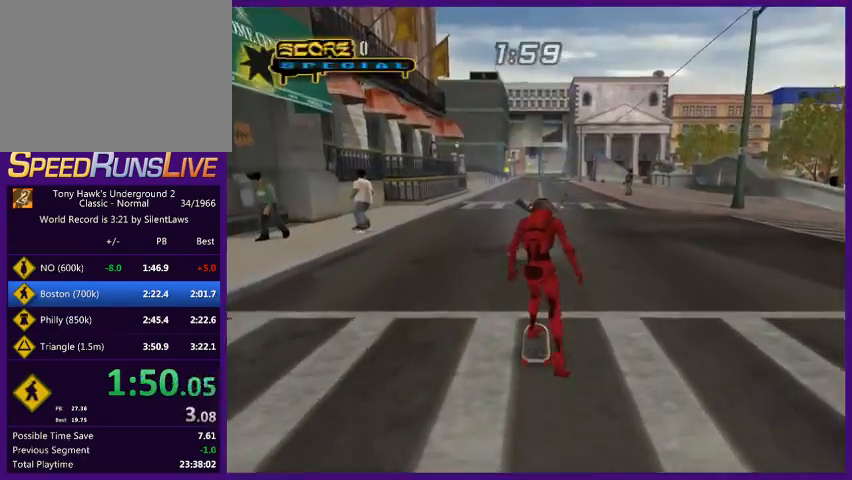
{"buttons": ["CIRCLE", "R2"], "left_stick": "up-left", "right_stick": "center", "events": [[100, "left_stick", "center"], [167, "CIRCLE", "down"], [167, "CROSS", "up"], [167, "R2", "down"], [167, "left_stick", "up"], [233, "left_stick", "up-right"], [300, "CIRCLE", "up"], [367, "CIRCLE", "down"], [500, "left_stick", "up-left"]]}
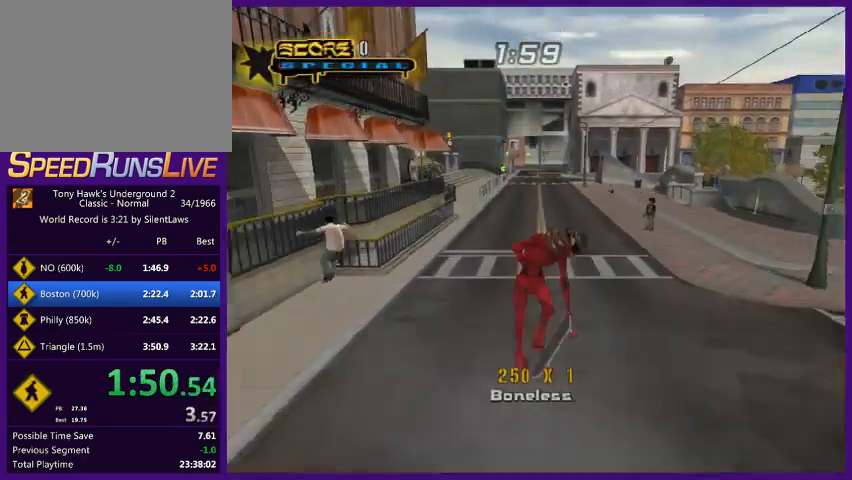
{"buttons": [], "left_stick": "center", "right_stick": "center", "events": [[100, "left_stick", "right"], [133, "CIRCLE", "up"], [133, "R2", "up"], [167, "TRIANGLE", "down"], [200, "left_stick", "center"], [467, "TRIANGLE", "up"]]}
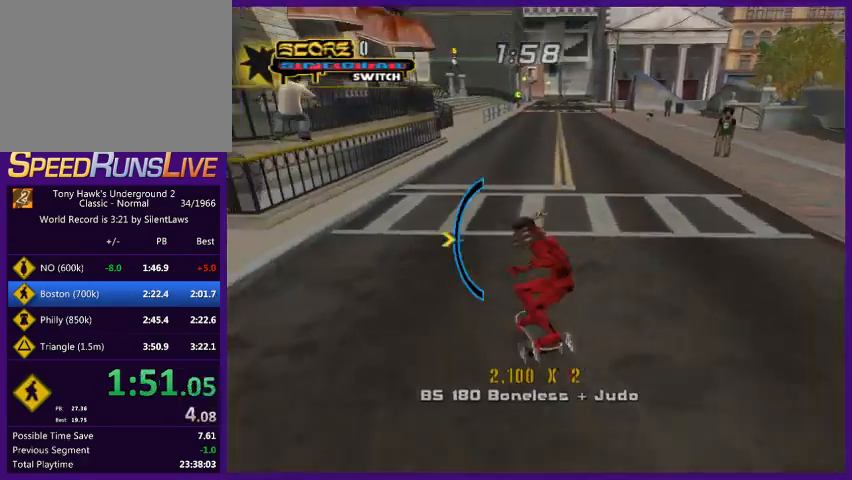
{"buttons": ["CROSS"], "left_stick": "center", "right_stick": "center", "events": [[33, "left_stick", "right"], [233, "CROSS", "down"], [267, "left_stick", "center"]]}
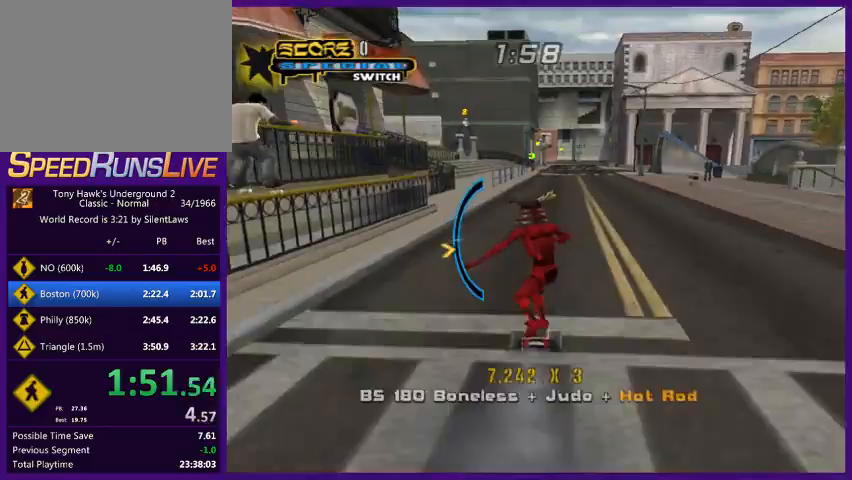
{"buttons": [], "left_stick": "up-right", "right_stick": "left", "events": [[33, "left_stick", "up"], [100, "CROSS", "up"], [167, "R1", "down"], [233, "left_stick", "up-right"], [300, "R1", "up"], [333, "right_stick", "left"]]}
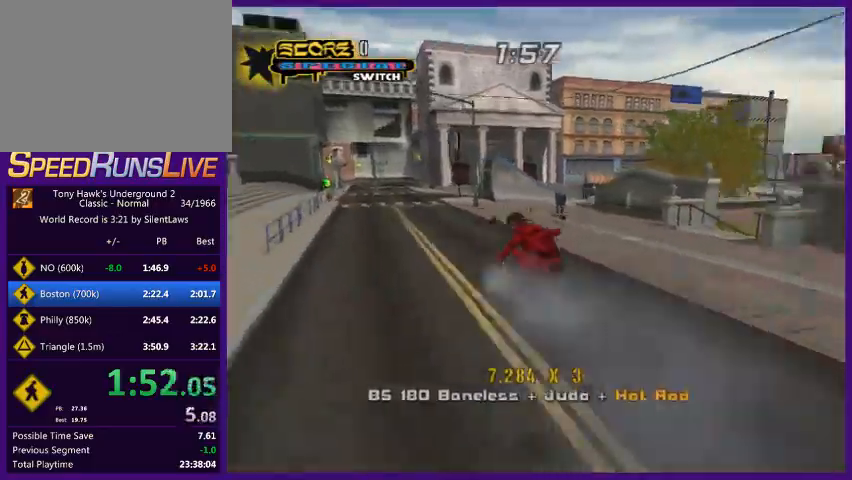
{"buttons": ["CROSS"], "left_stick": "center", "right_stick": "center", "events": [[167, "right_stick", "center"], [267, "R1", "down"], [367, "CROSS", "down"], [367, "R1", "up"], [367, "left_stick", "center"]]}
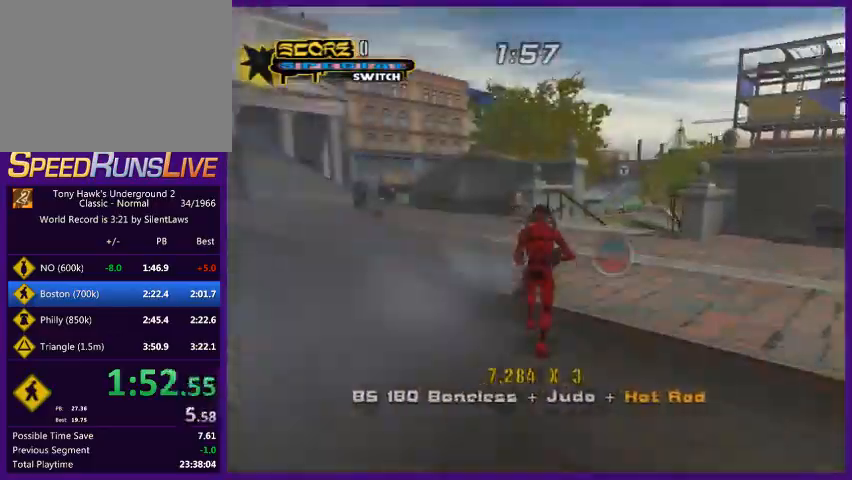
{"buttons": ["CIRCLE"], "left_stick": "center", "right_stick": "center", "events": [[33, "left_stick", "up-right"], [200, "left_stick", "center"], [400, "left_stick", "down"], [433, "CIRCLE", "down"], [433, "CROSS", "up"], [500, "left_stick", "center"]]}
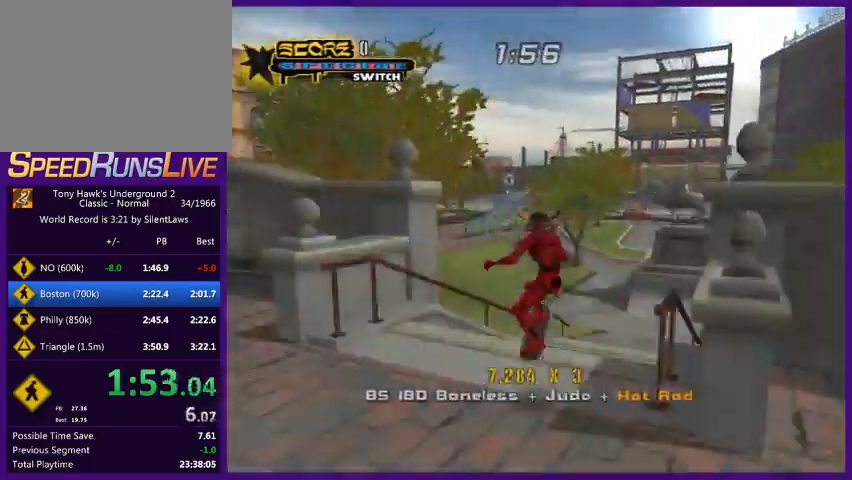
{"buttons": [], "left_stick": "down-left", "right_stick": "center", "events": [[33, "left_stick", "down"], [300, "left_stick", "center"], [467, "CIRCLE", "up"], [500, "left_stick", "down-left"]]}
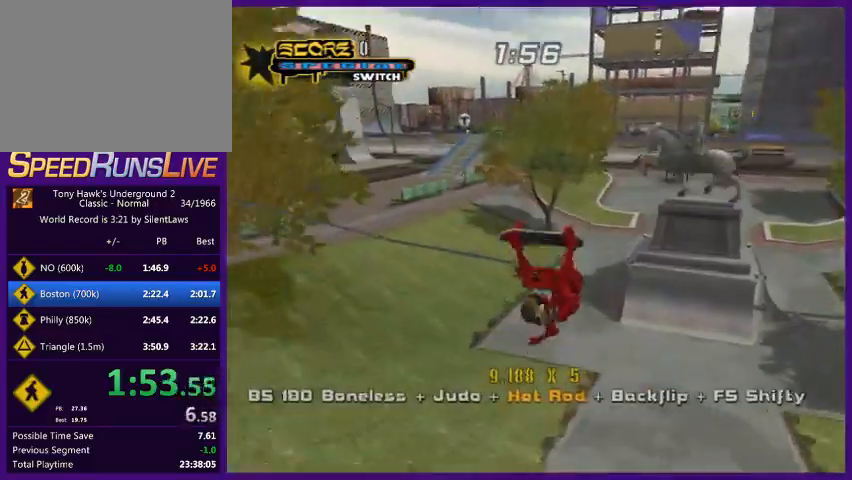
{"buttons": ["TRIANGLE"], "left_stick": "left", "right_stick": "center", "events": [[100, "left_stick", "right"], [167, "TRIANGLE", "down"], [200, "left_stick", "center"], [333, "left_stick", "up"], [500, "left_stick", "left"]]}
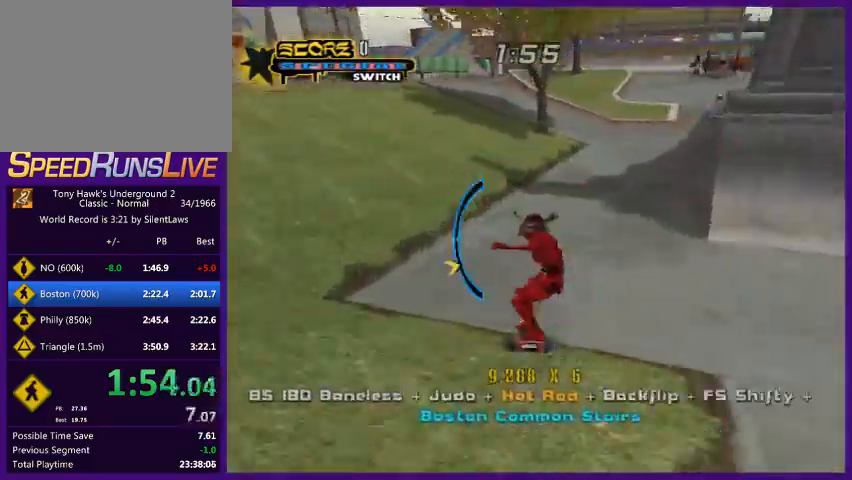
{"buttons": ["CROSS", "TRIANGLE"], "left_stick": "left", "right_stick": "center", "events": [[33, "CROSS", "down"]]}
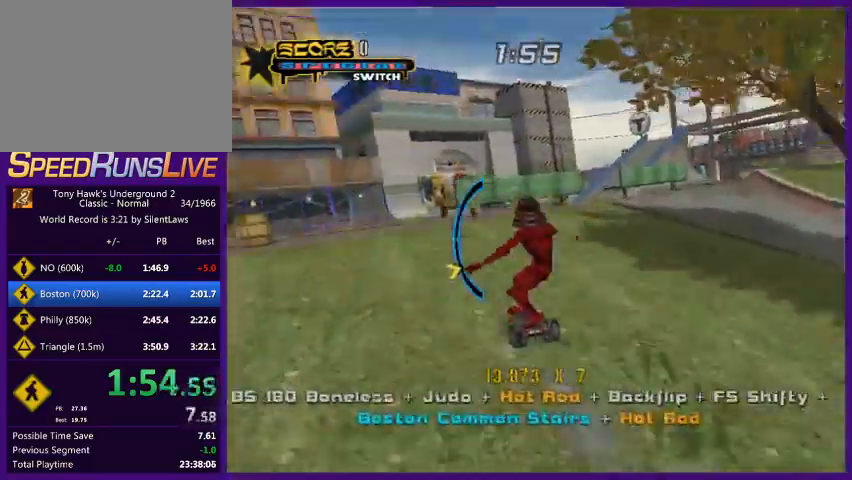
{"buttons": [], "left_stick": "left", "right_stick": "center", "events": [[267, "CROSS", "up"], [367, "left_stick", "center"], [433, "TRIANGLE", "up"], [500, "left_stick", "left"]]}
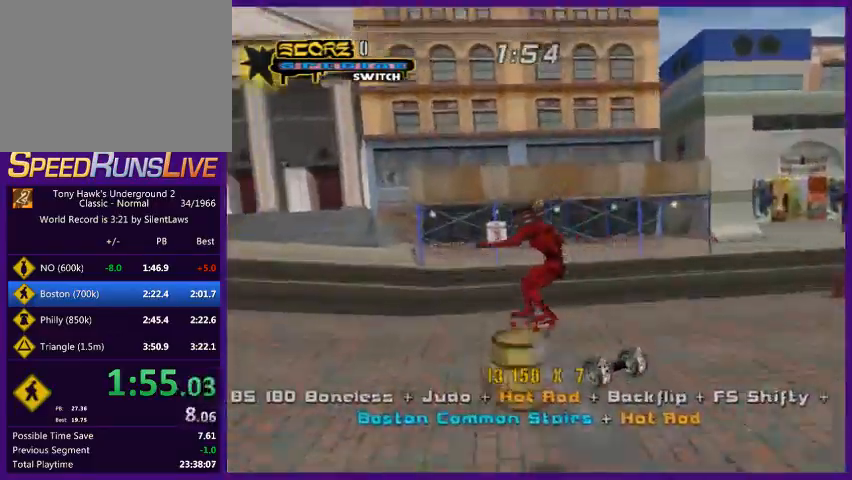
{"buttons": ["TRIANGLE"], "left_stick": "left", "right_stick": "center", "events": [[67, "left_stick", "up-right"], [133, "TRIANGLE", "down"], [200, "left_stick", "center"], [433, "left_stick", "left"]]}
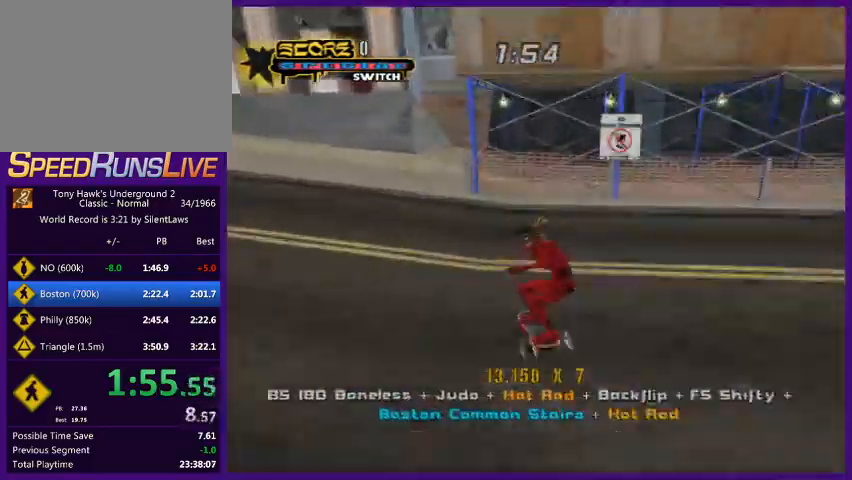
{"buttons": ["CROSS"], "left_stick": "up-left", "right_stick": "center", "events": [[100, "CROSS", "down"], [133, "TRIANGLE", "up"], [400, "left_stick", "up-left"]]}
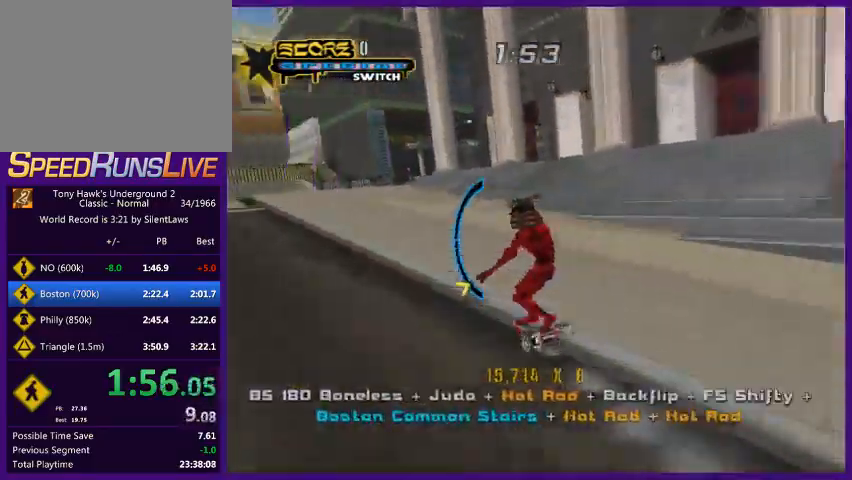
{"buttons": [], "left_stick": "up-left", "right_stick": "center", "events": [[200, "CROSS", "up"], [300, "R1", "down"], [433, "R1", "up"]]}